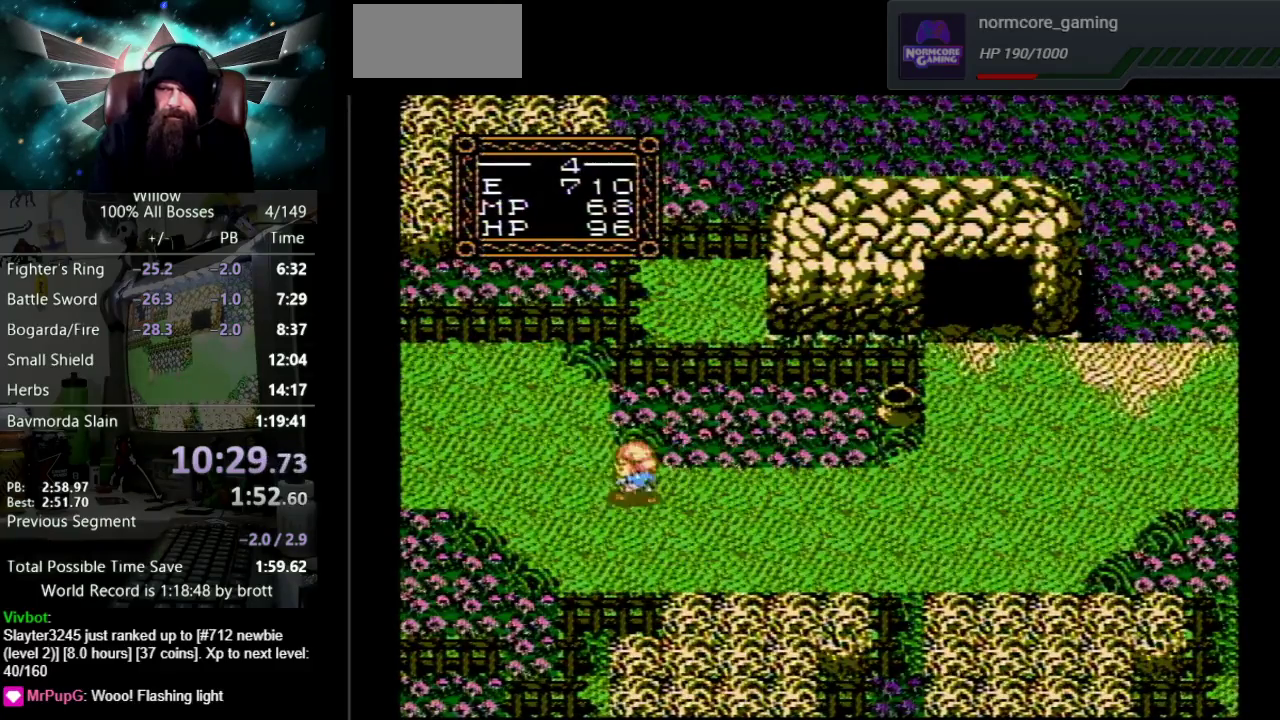
Gameplay with a controller (Nintendo layout); each line is a JSON object with the inputs held at the frame after it. "events" lists button and stick changes between this image and that frame as [ms after this image, input, new state], when the widget could be followed in between. Not read: L3 R3.
{"buttons": ["DPAD_LEFT"], "events": []}
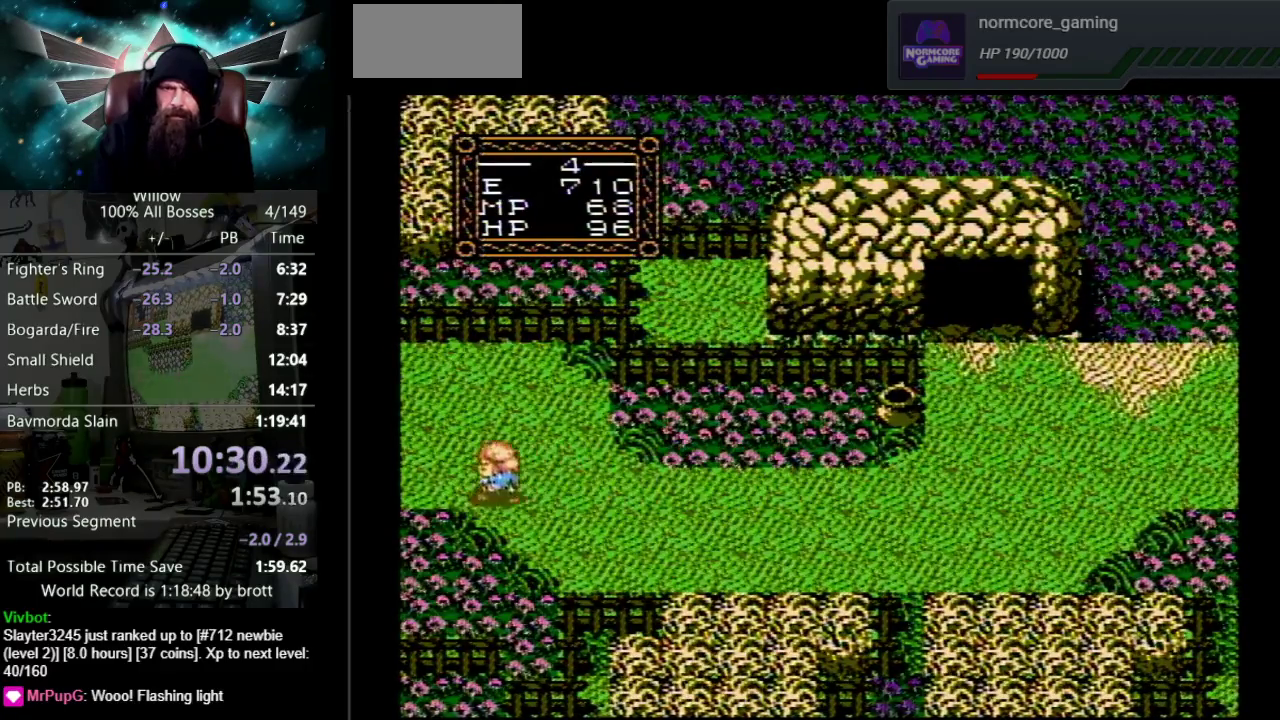
{"buttons": ["DPAD_LEFT"], "events": []}
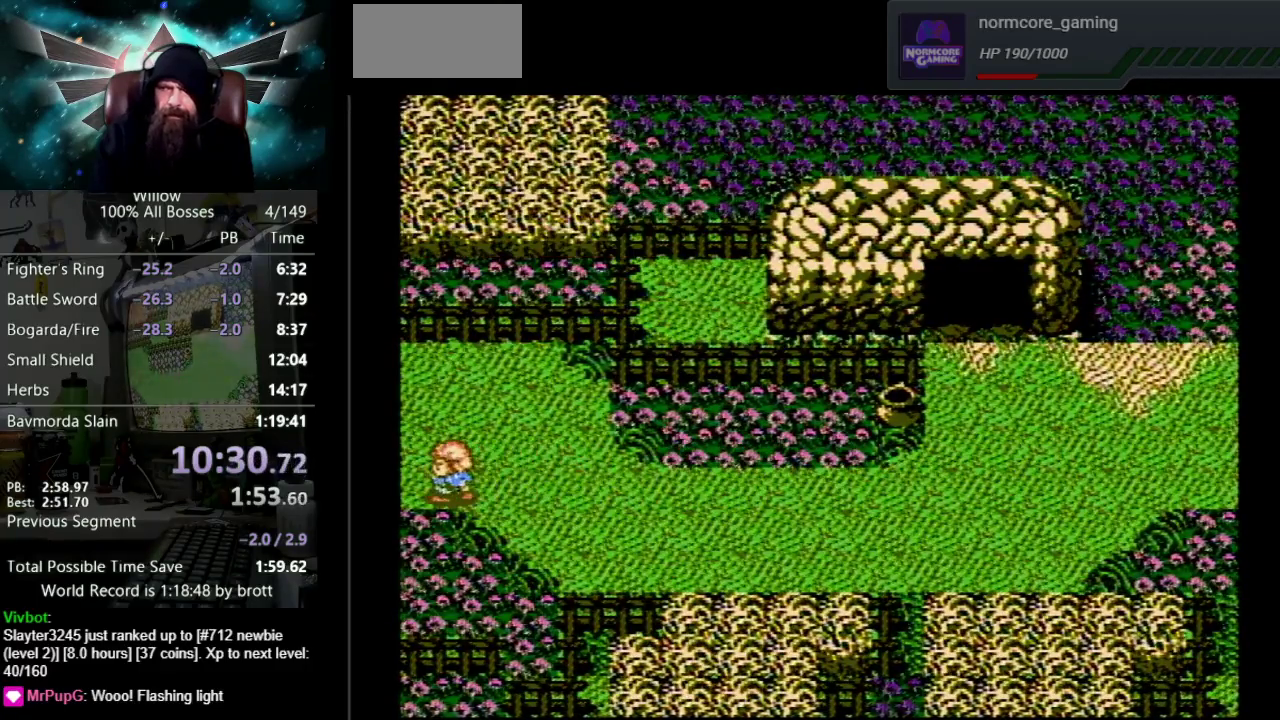
{"buttons": ["DPAD_LEFT"], "events": []}
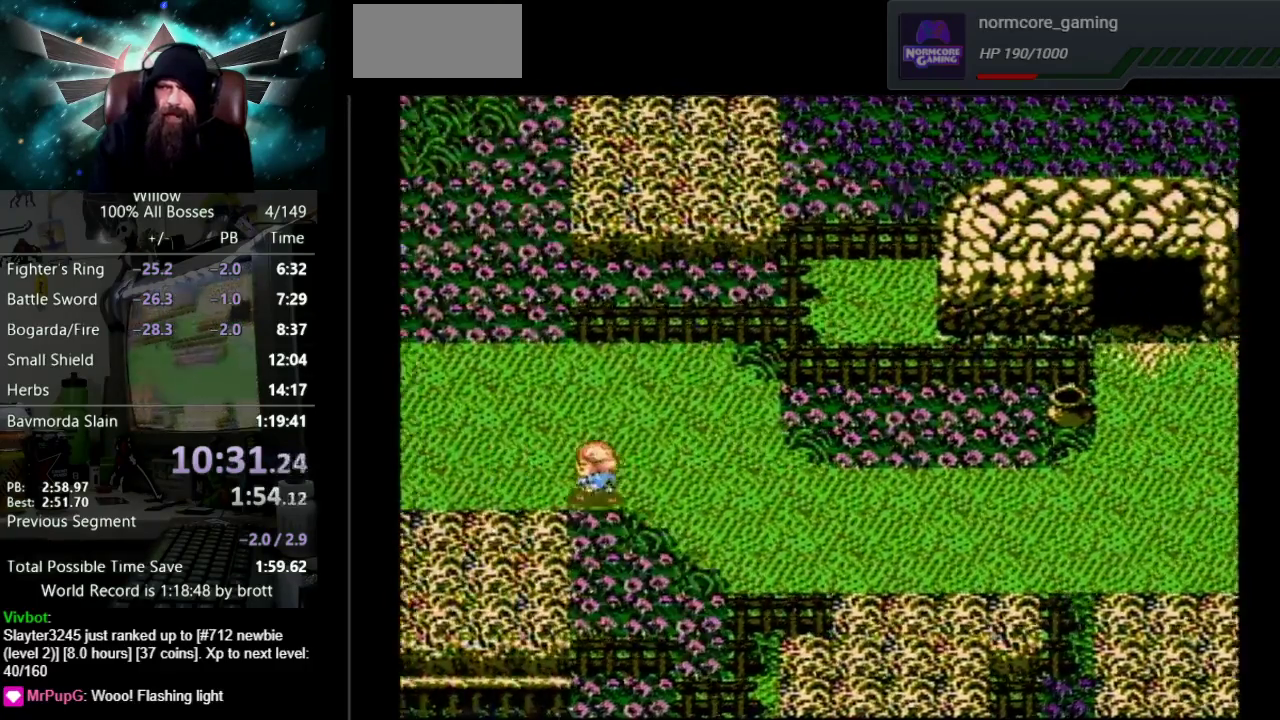
{"buttons": ["DPAD_LEFT"], "events": []}
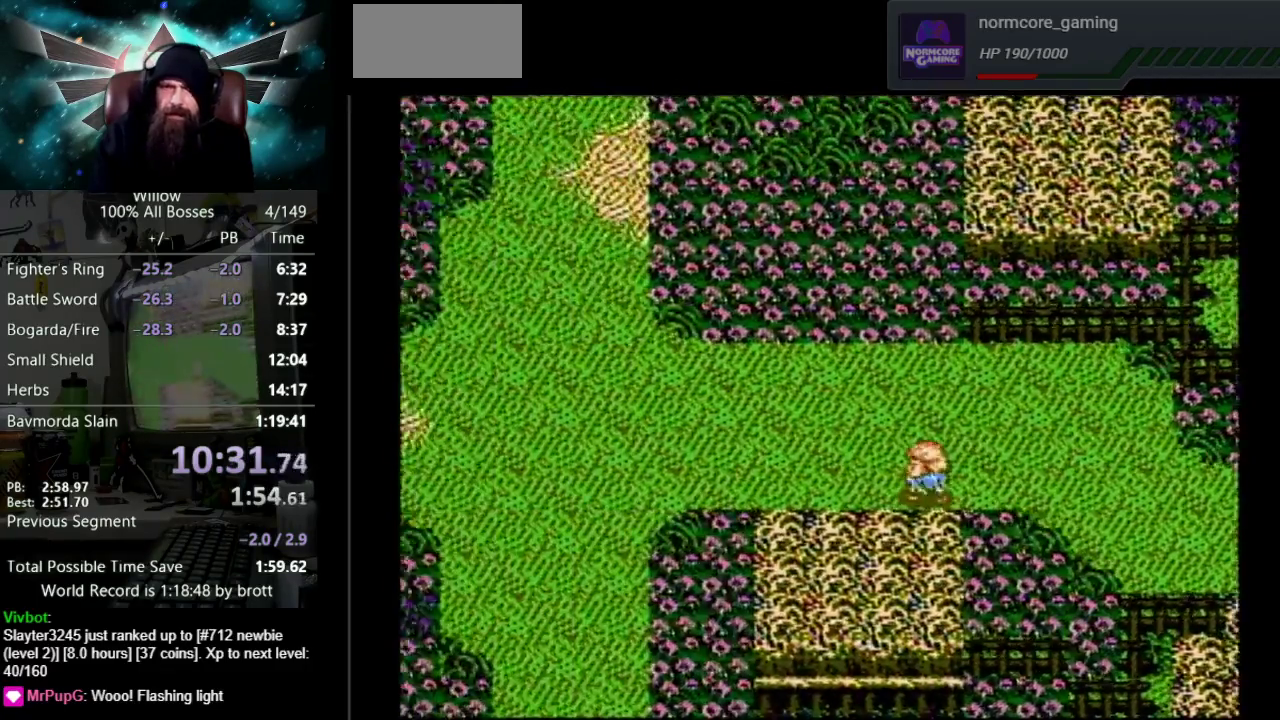
{"buttons": ["DPAD_LEFT"], "events": []}
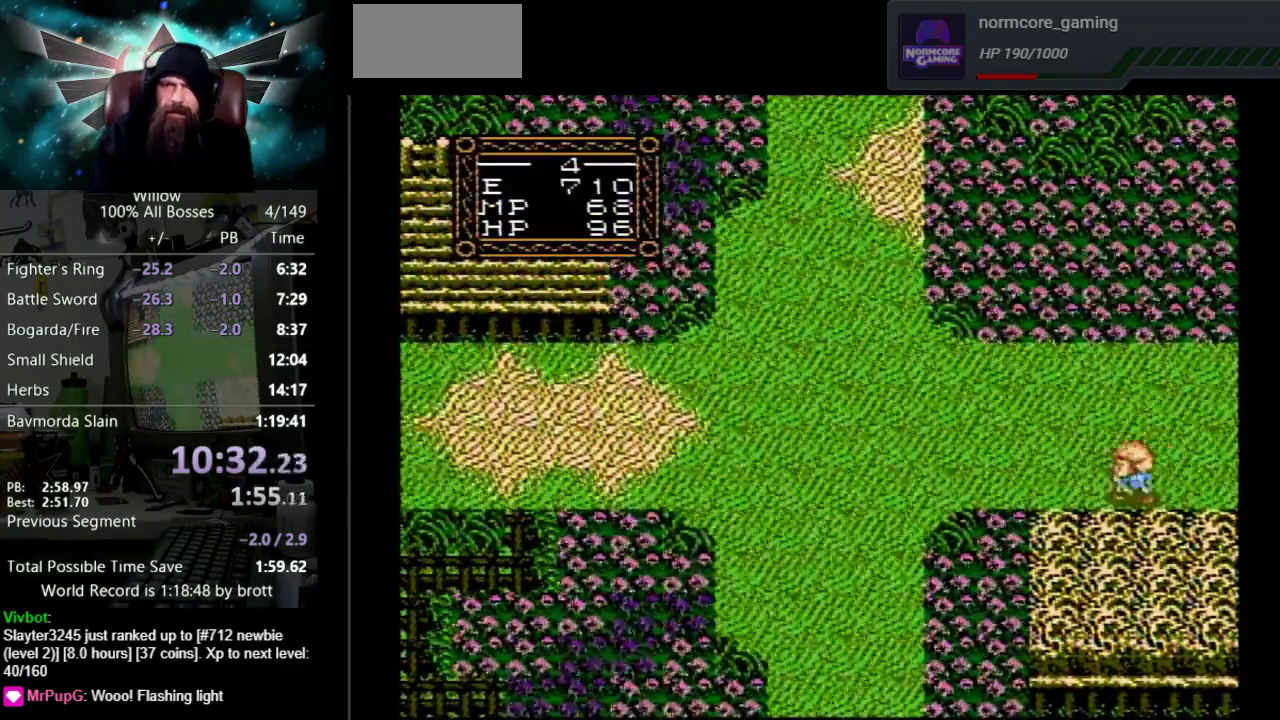
{"buttons": ["DPAD_LEFT"], "events": []}
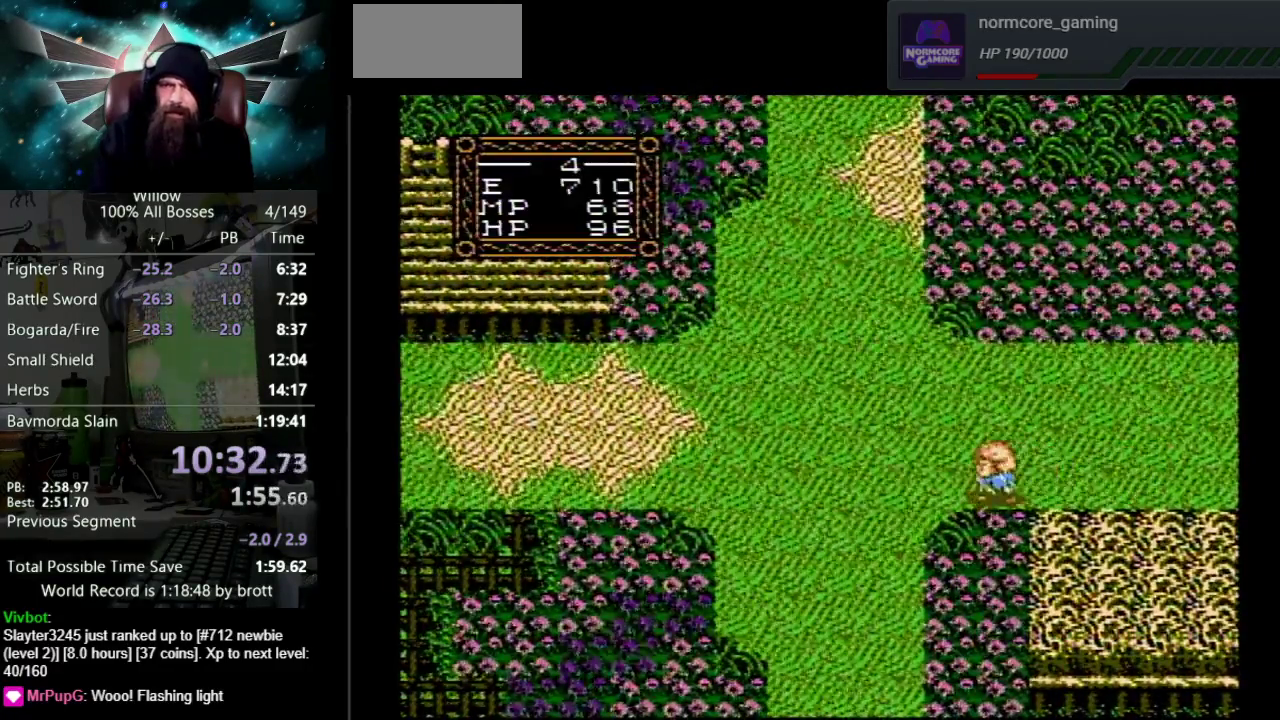
{"buttons": ["DPAD_LEFT"], "events": []}
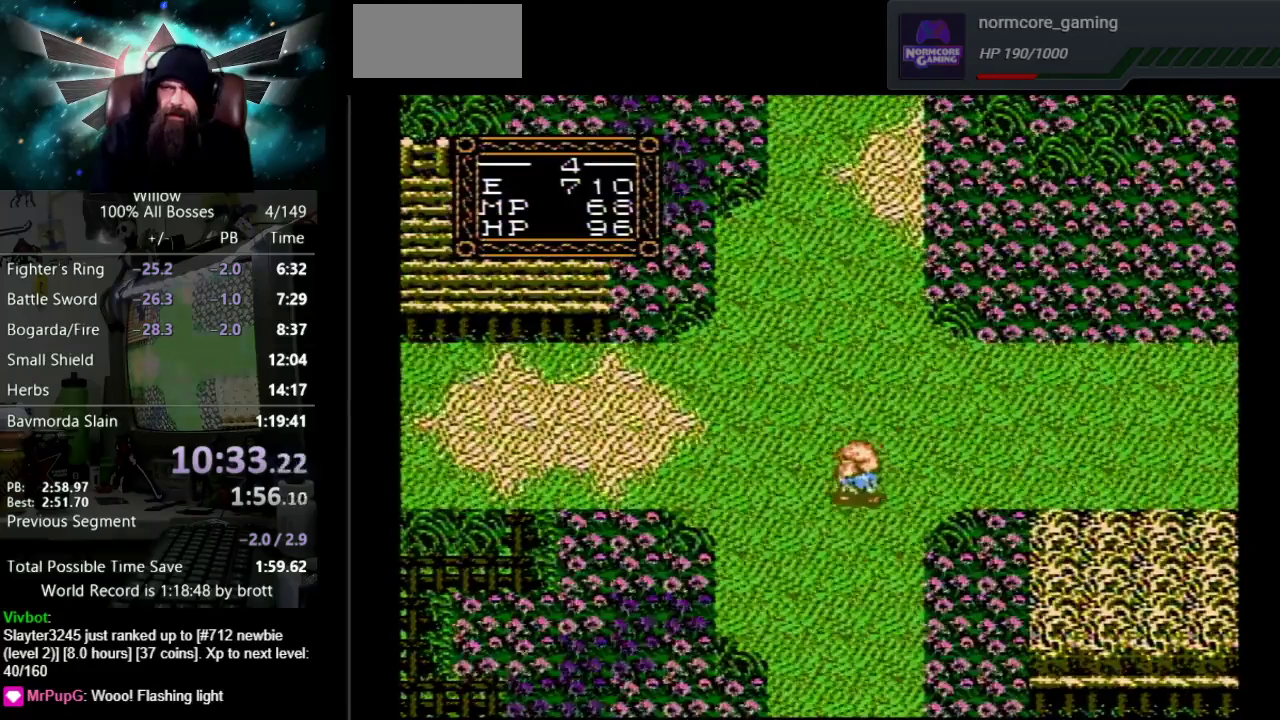
{"buttons": ["DPAD_LEFT"], "events": []}
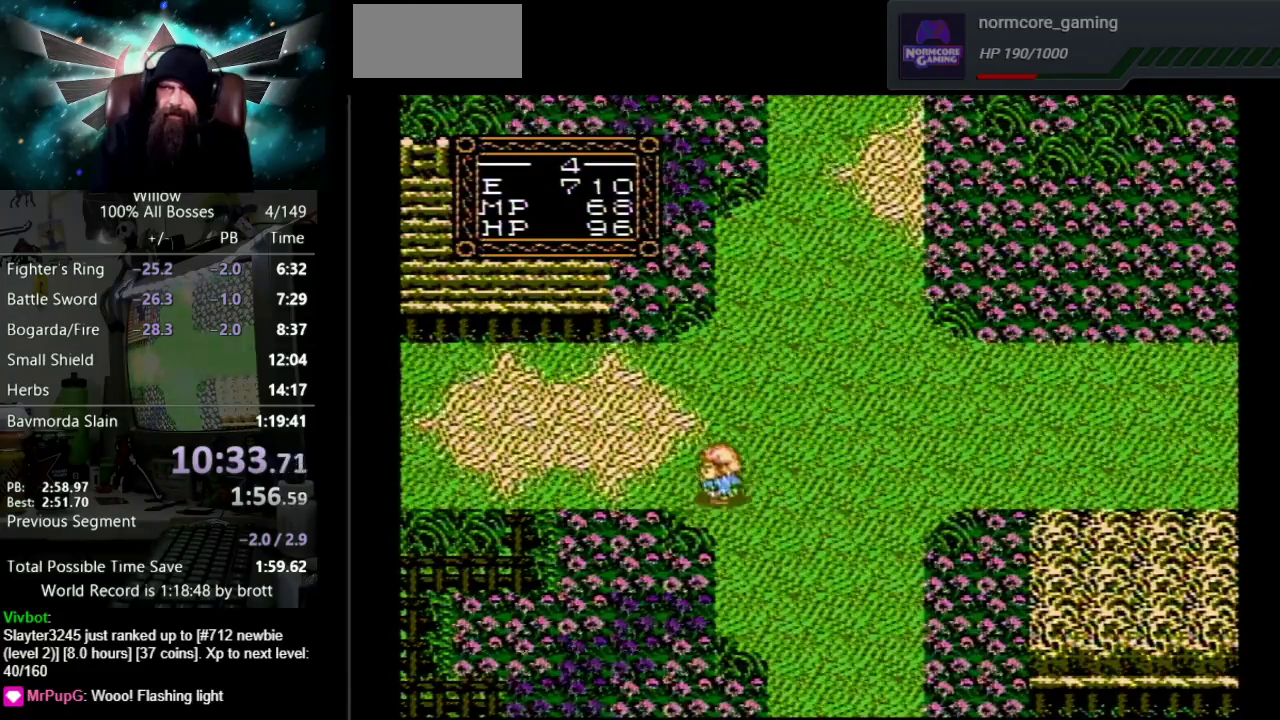
{"buttons": ["DPAD_LEFT"], "events": []}
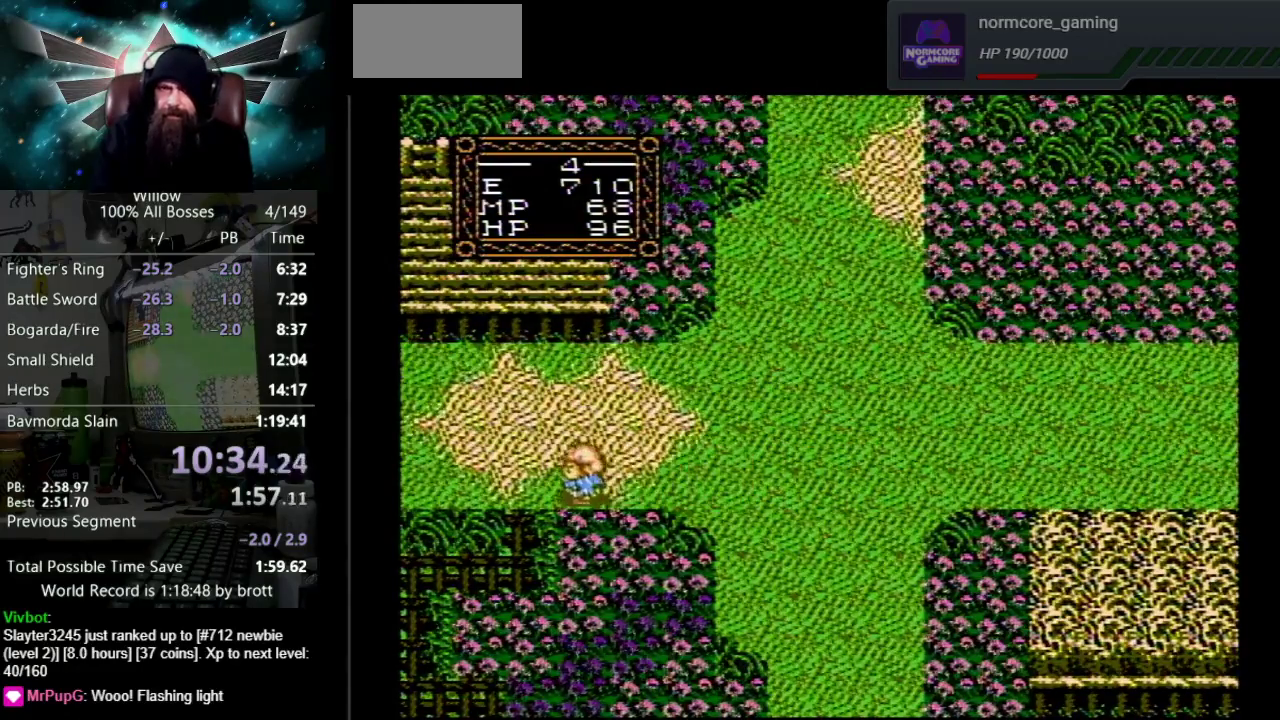
{"buttons": ["DPAD_LEFT"], "events": []}
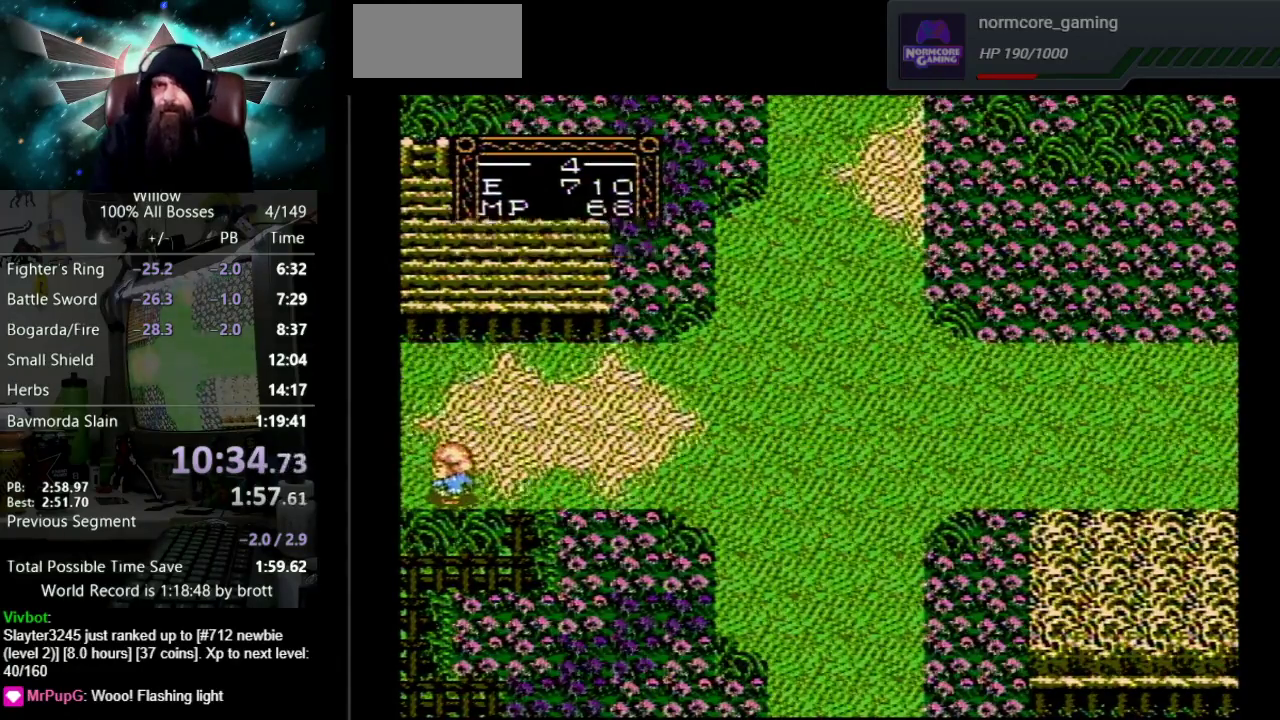
{"buttons": ["DPAD_LEFT"], "events": []}
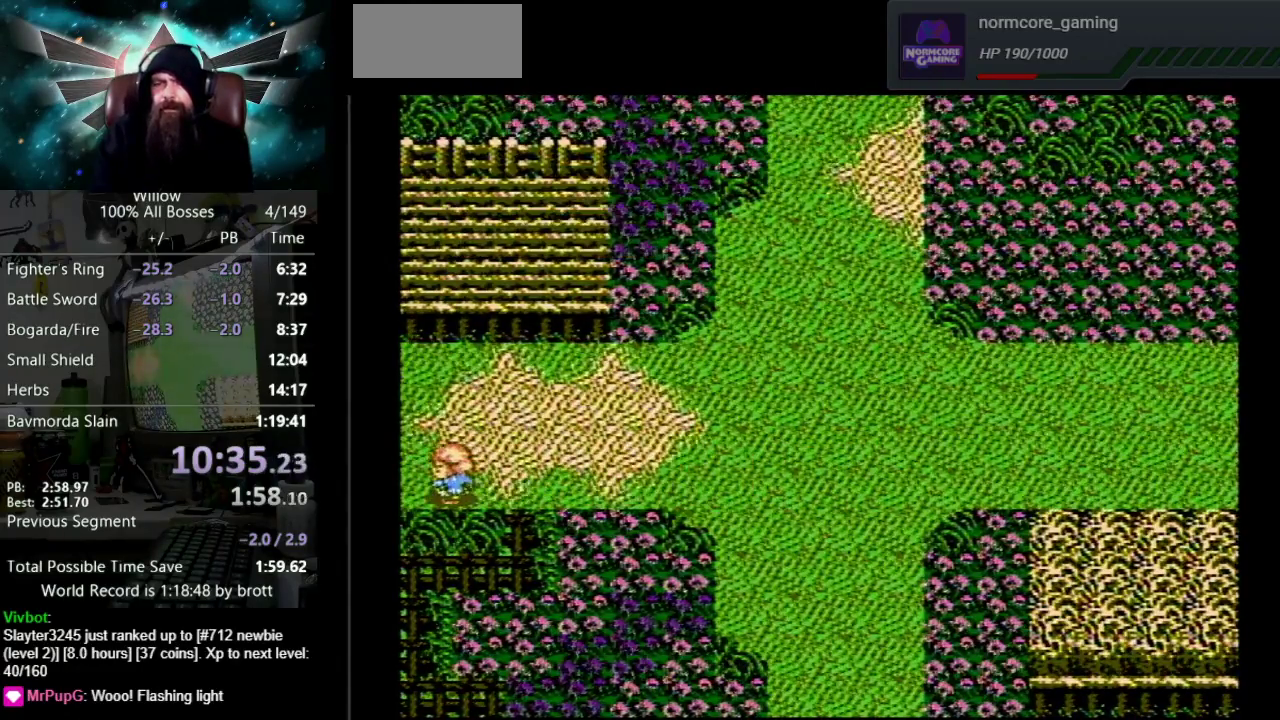
{"buttons": ["DPAD_LEFT"], "events": []}
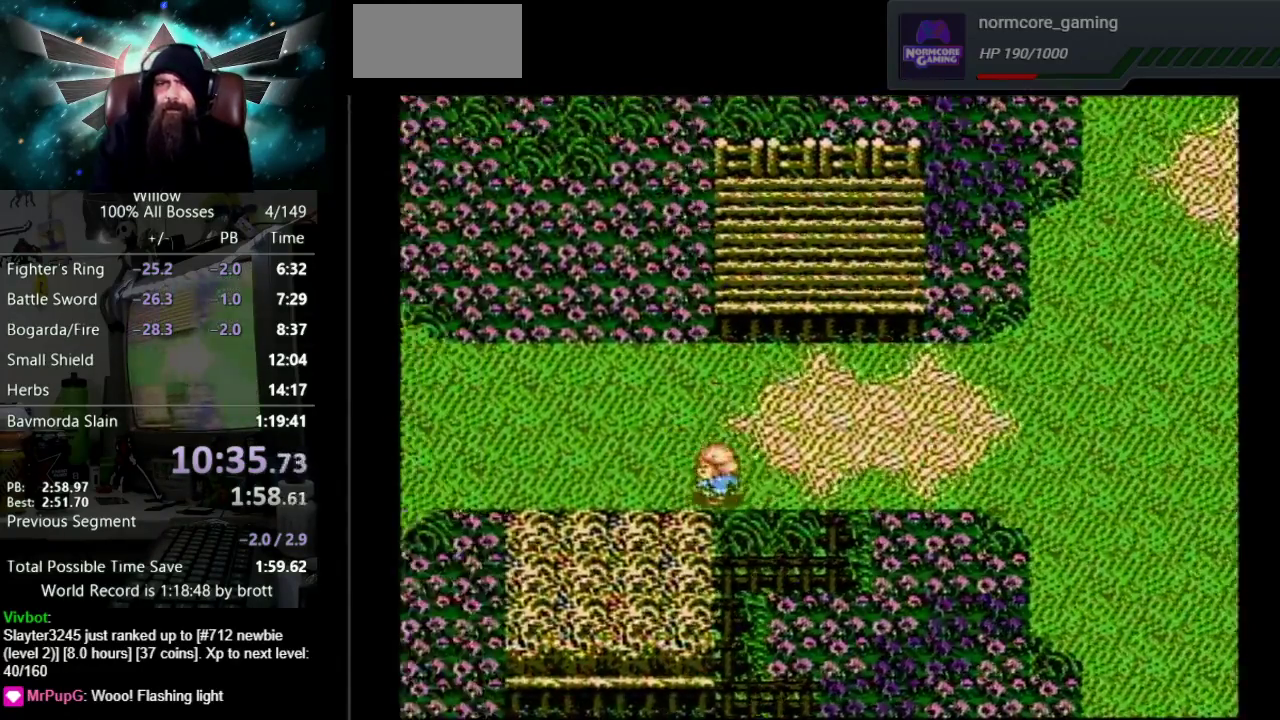
{"buttons": ["DPAD_LEFT"], "events": []}
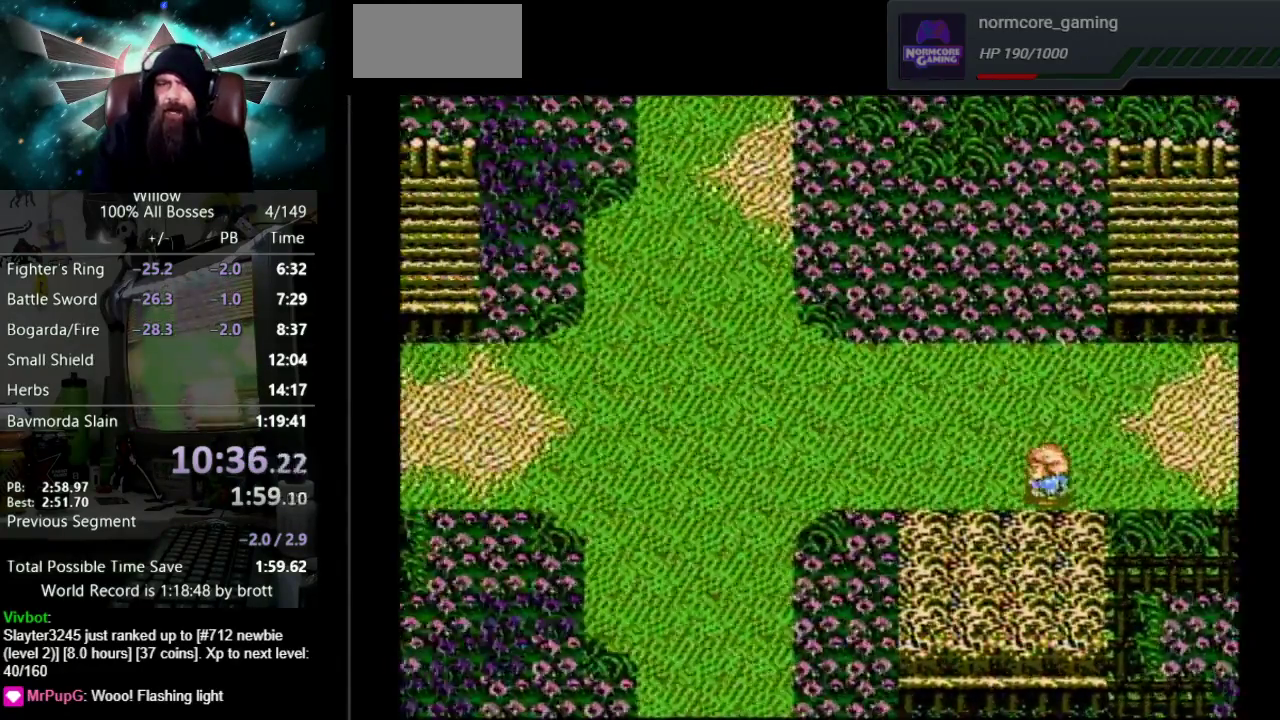
{"buttons": ["DPAD_LEFT"], "events": []}
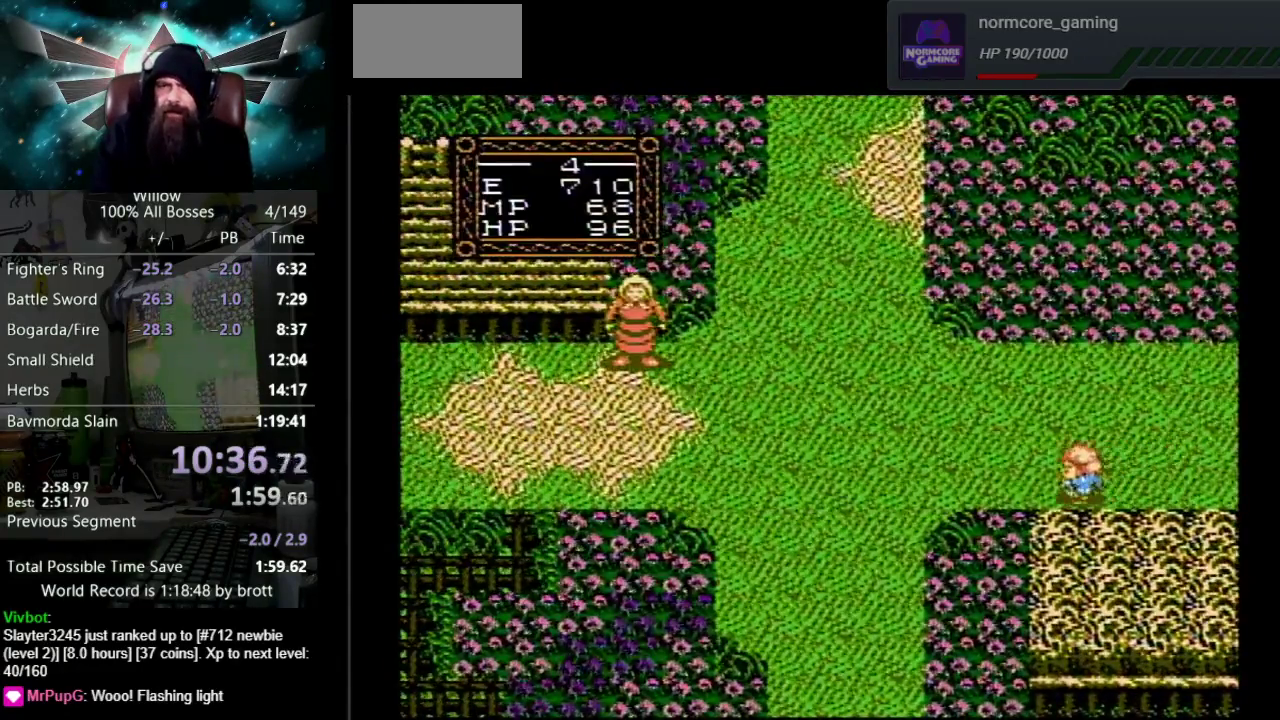
{"buttons": ["DPAD_LEFT"], "events": []}
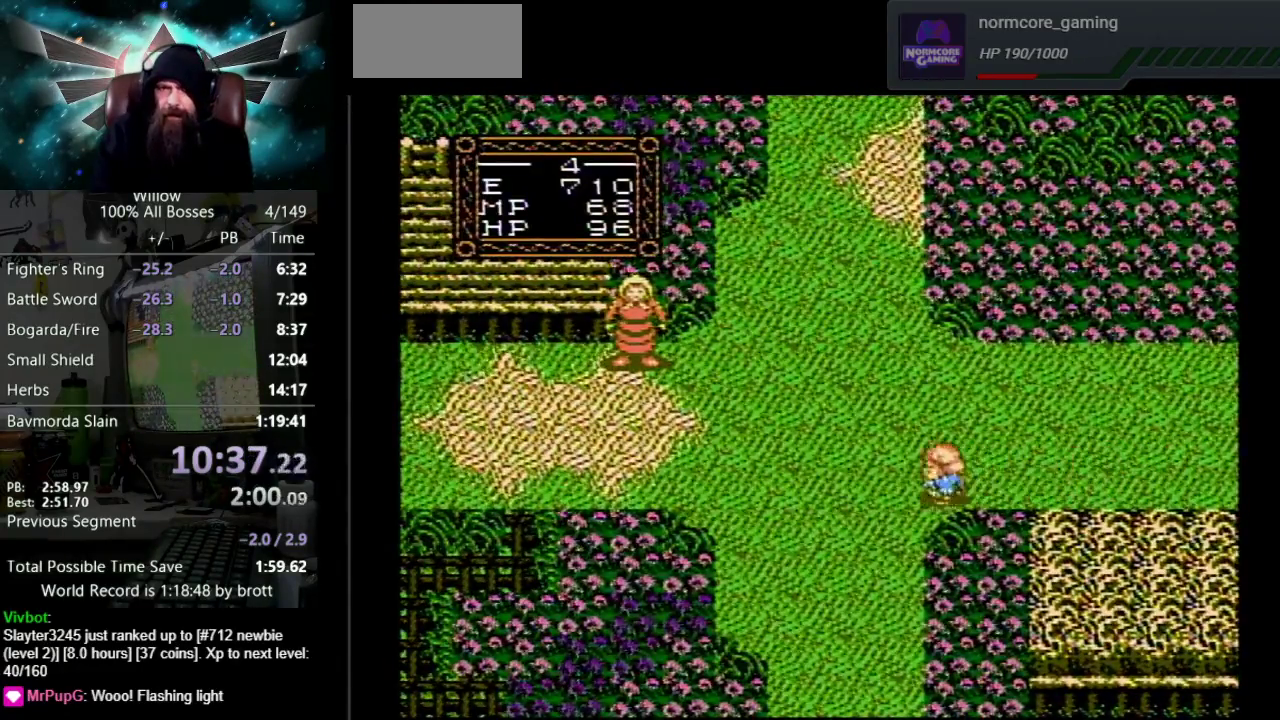
{"buttons": ["DPAD_LEFT"], "events": []}
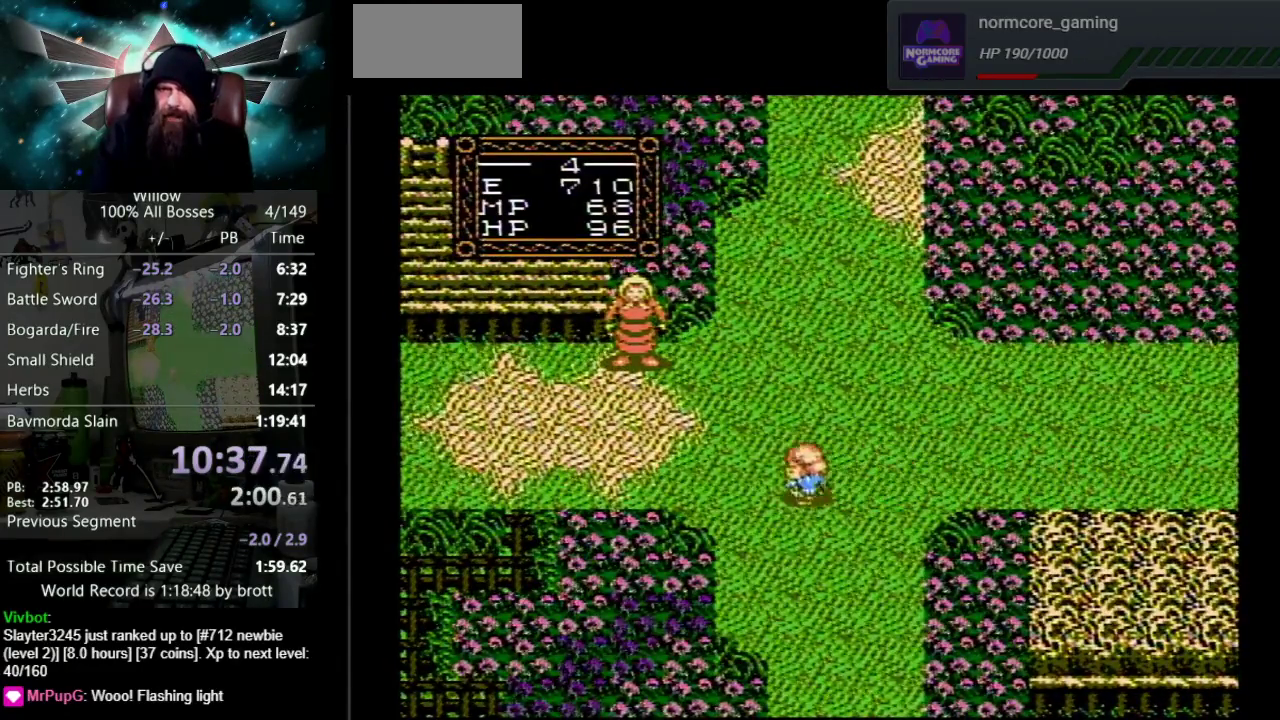
{"buttons": ["DPAD_LEFT"], "events": []}
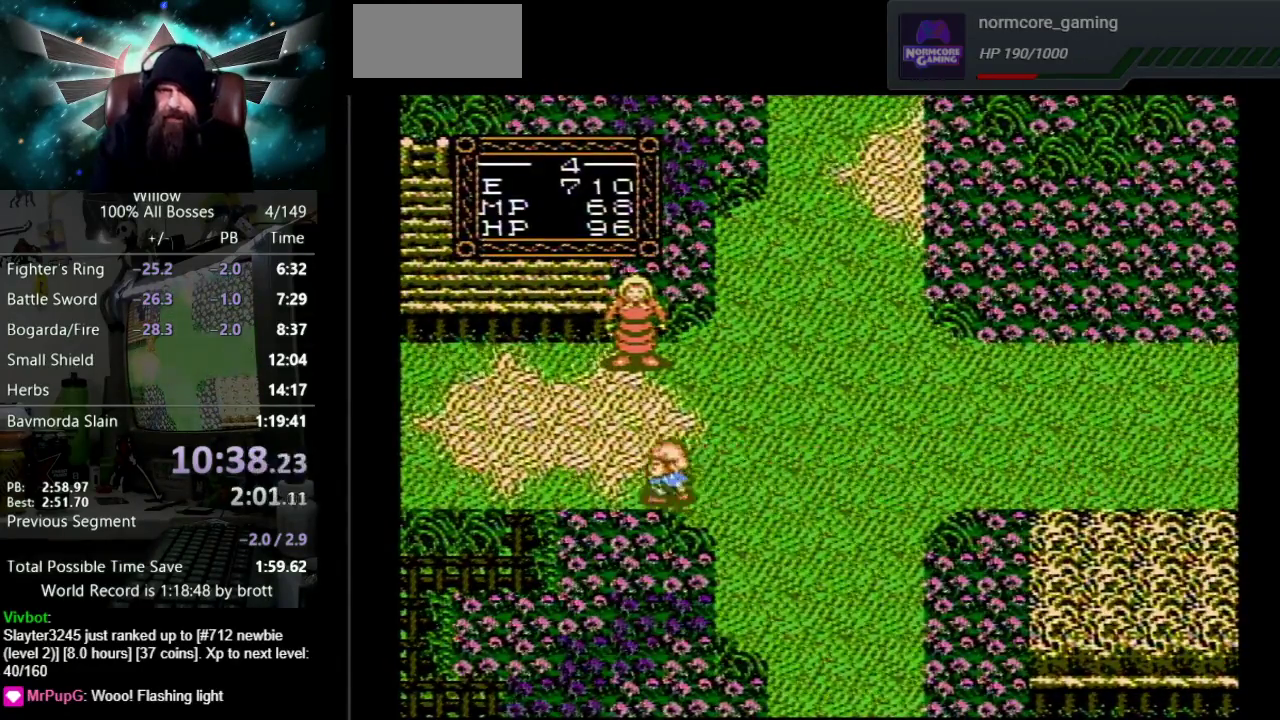
{"buttons": ["DPAD_LEFT"], "events": []}
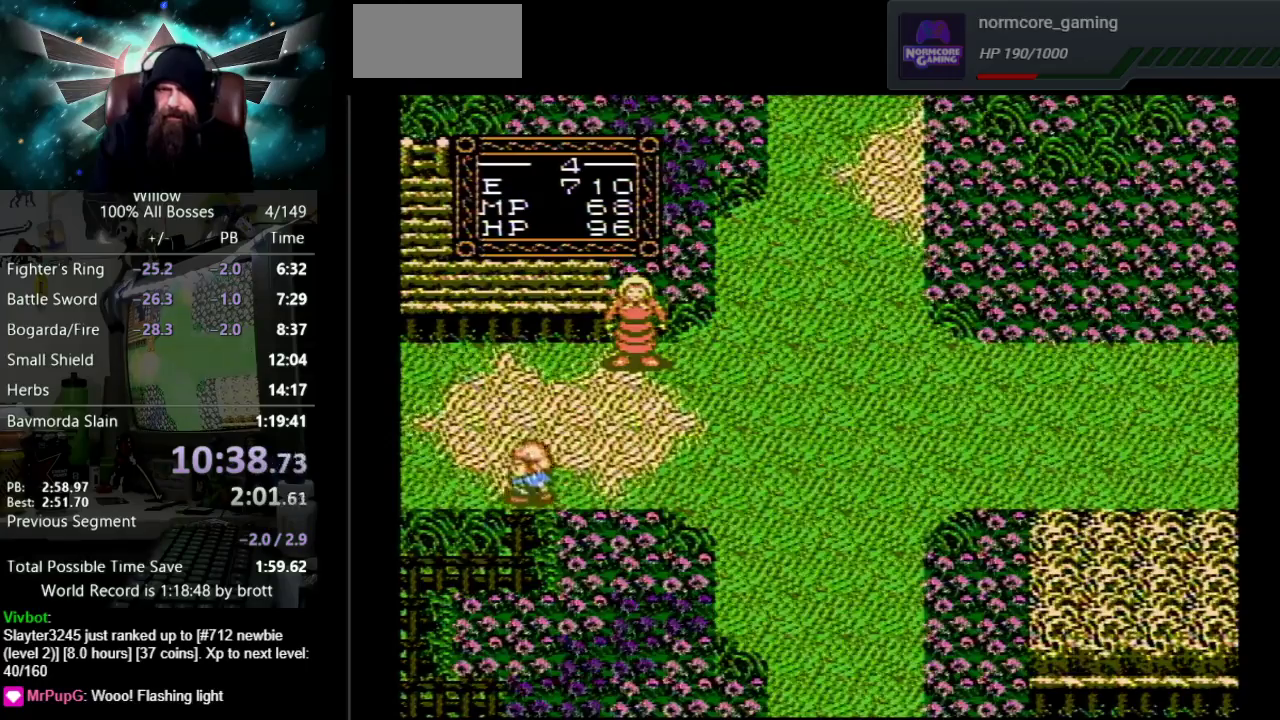
{"buttons": ["DPAD_LEFT"], "events": []}
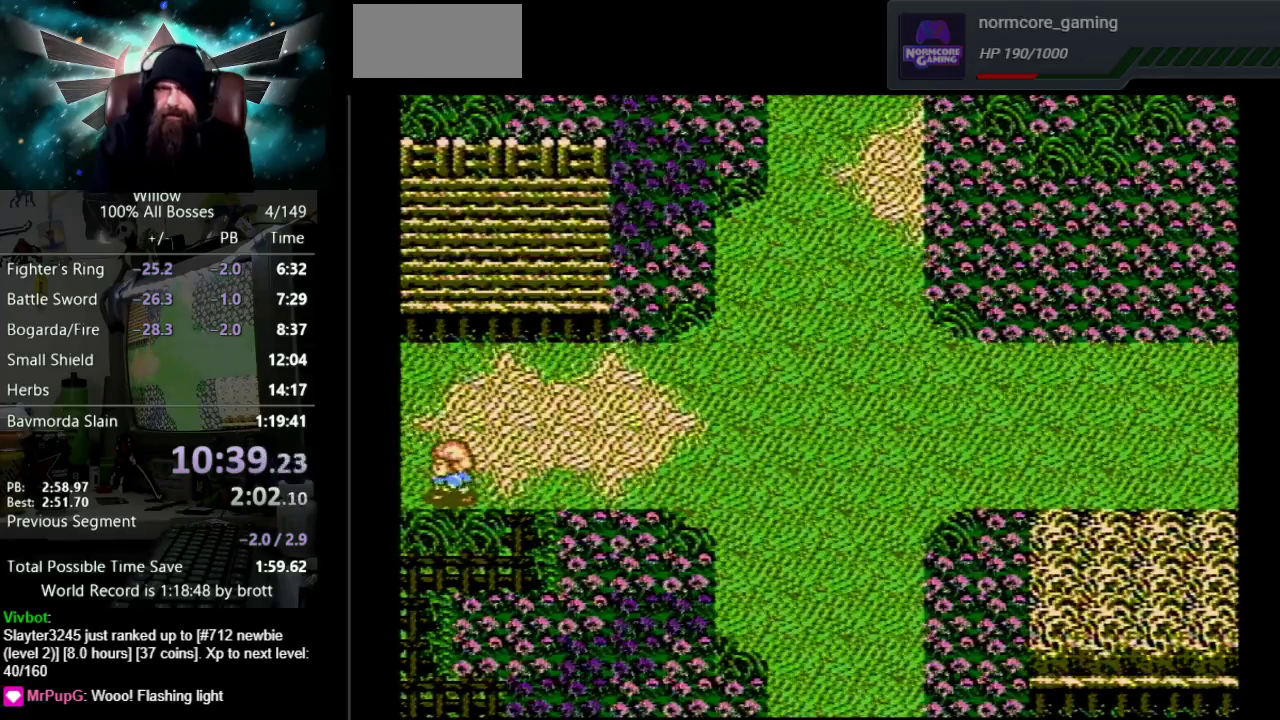
{"buttons": ["DPAD_LEFT"], "events": []}
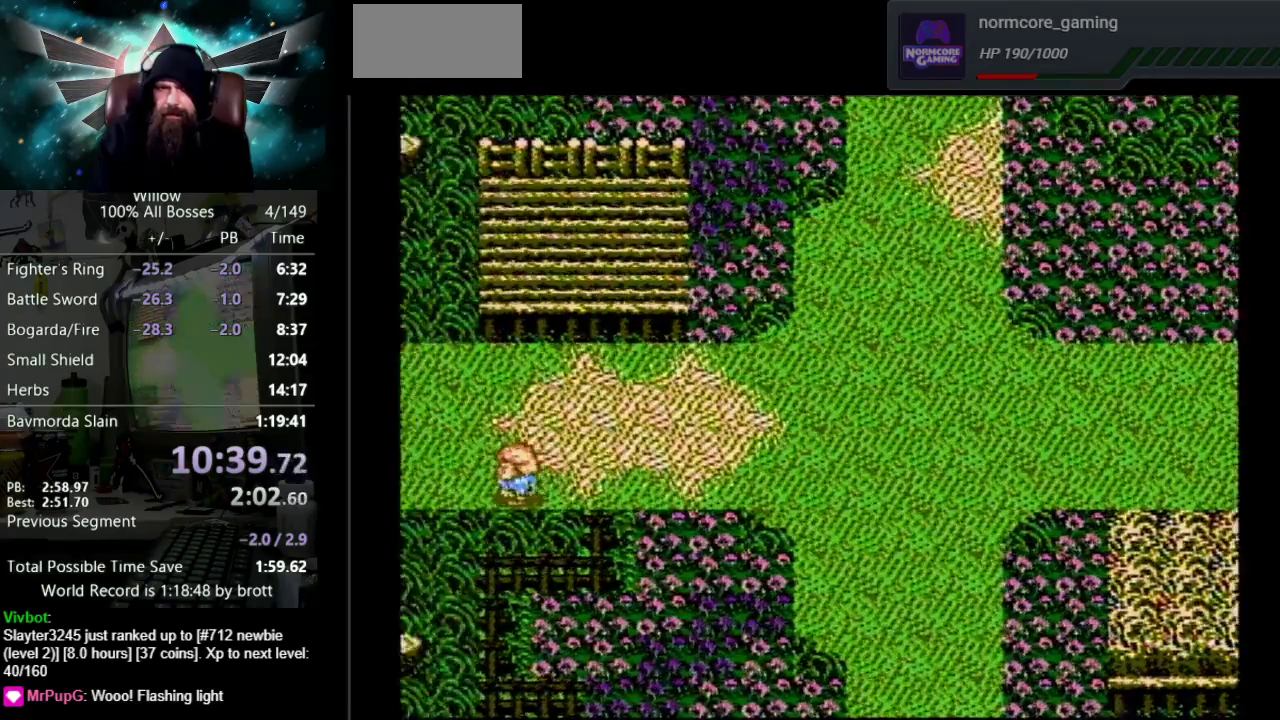
{"buttons": ["DPAD_LEFT"], "events": []}
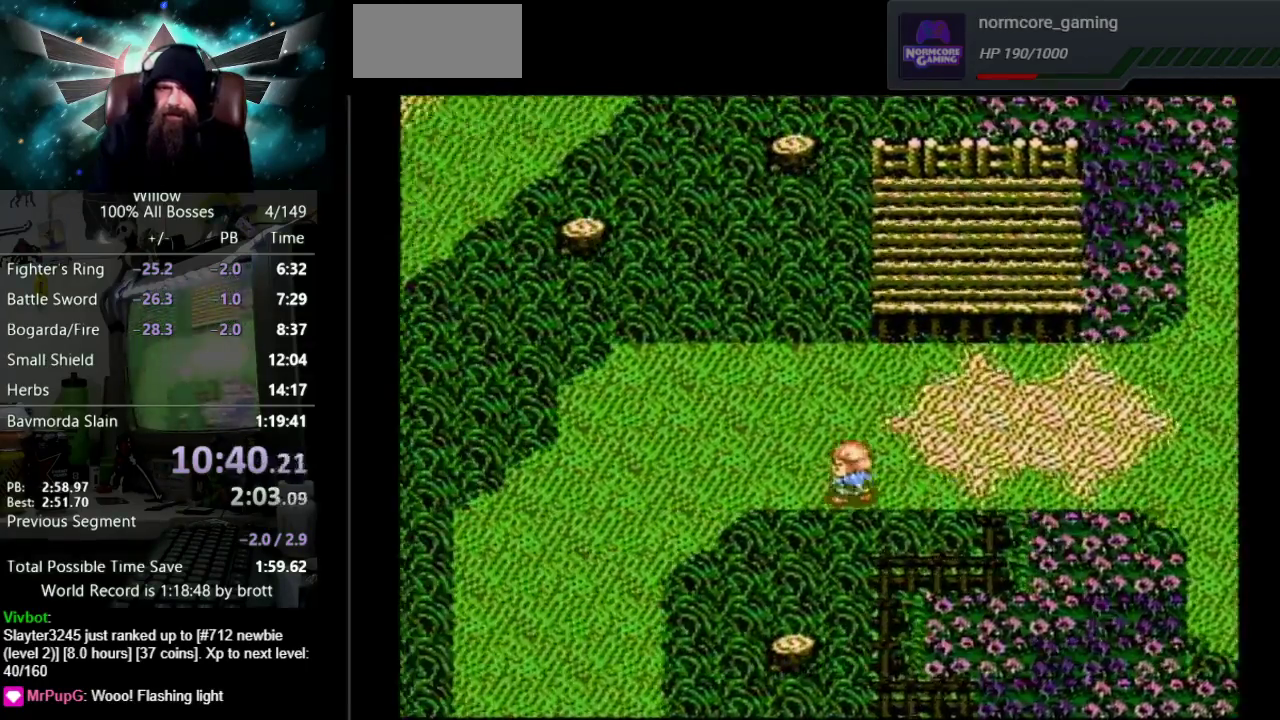
{"buttons": ["DPAD_LEFT"], "events": []}
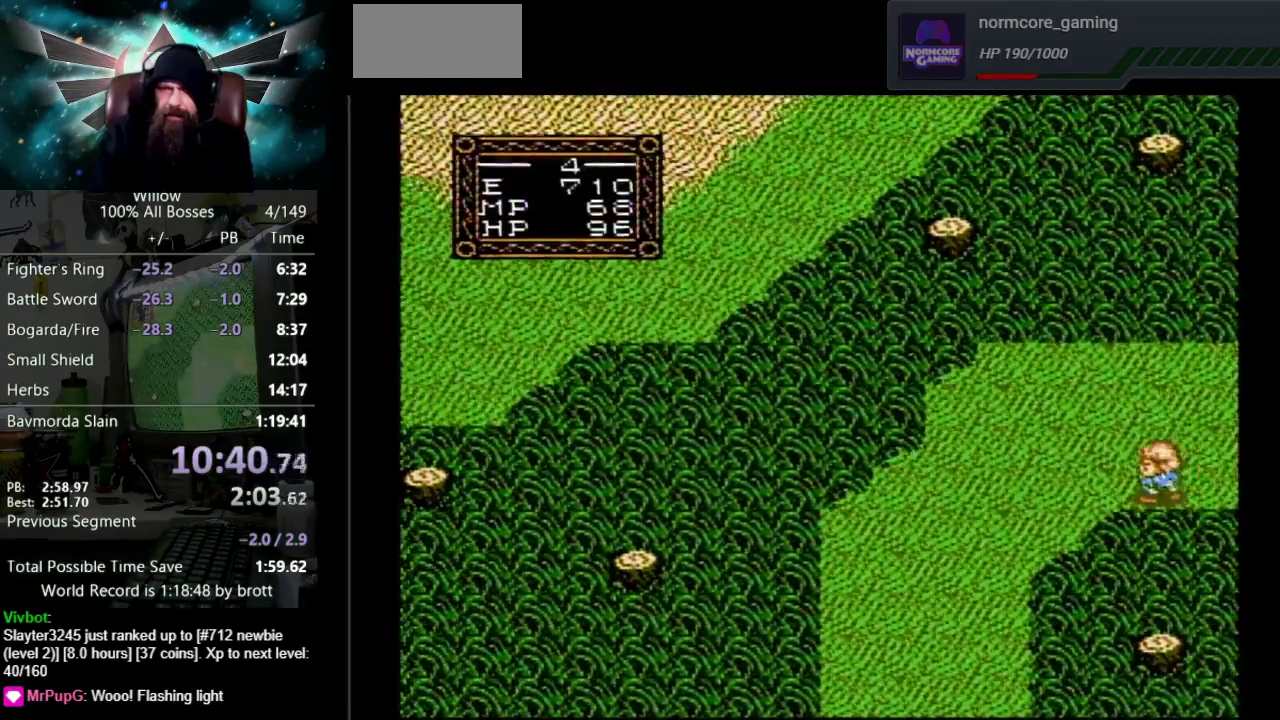
{"buttons": ["DPAD_DOWN", "DPAD_LEFT"], "events": [[267, "DPAD_DOWN", "down"]]}
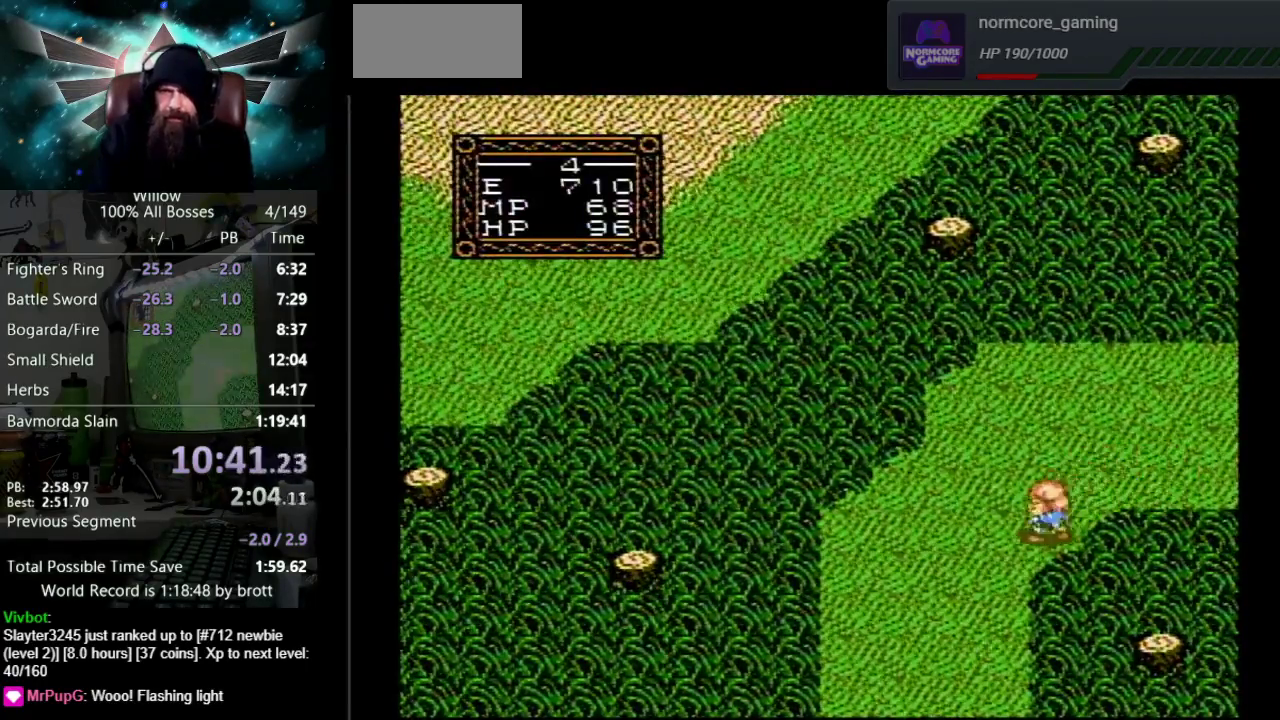
{"buttons": ["DPAD_DOWN"], "events": [[500, "DPAD_LEFT", "up"]]}
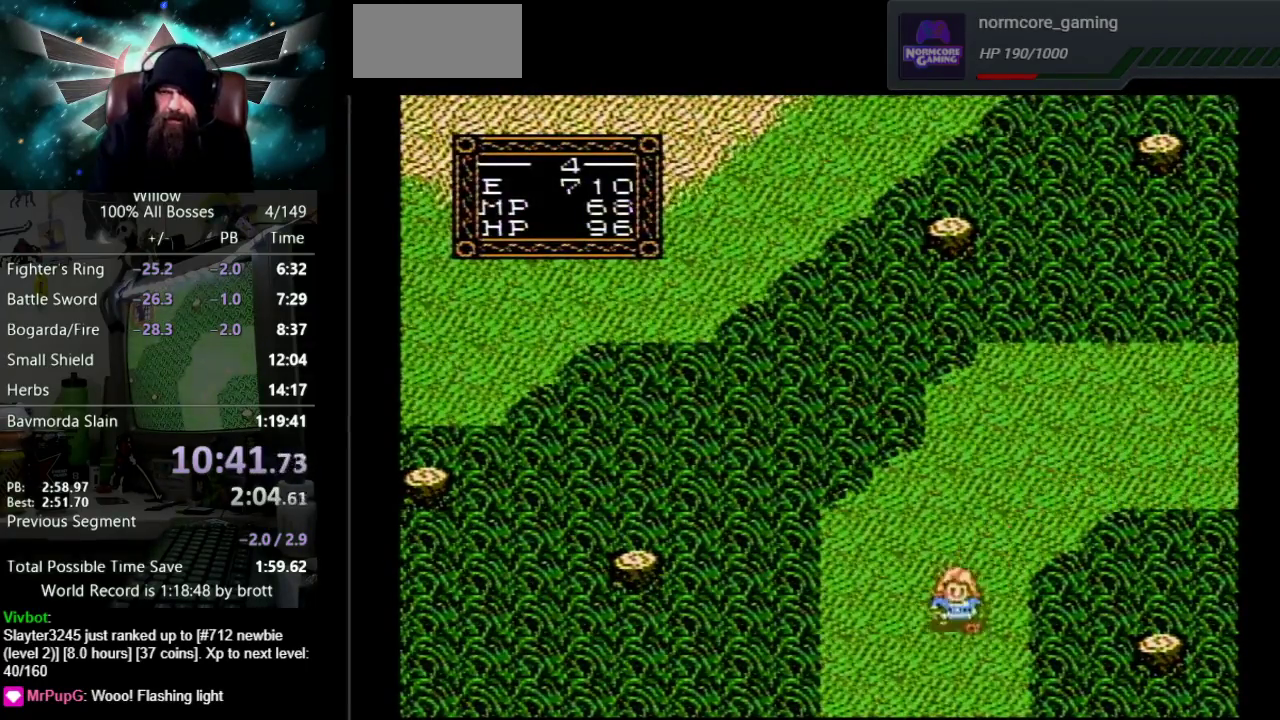
{"buttons": ["DPAD_DOWN", "DPAD_LEFT"], "events": [[117, "DPAD_LEFT", "down"]]}
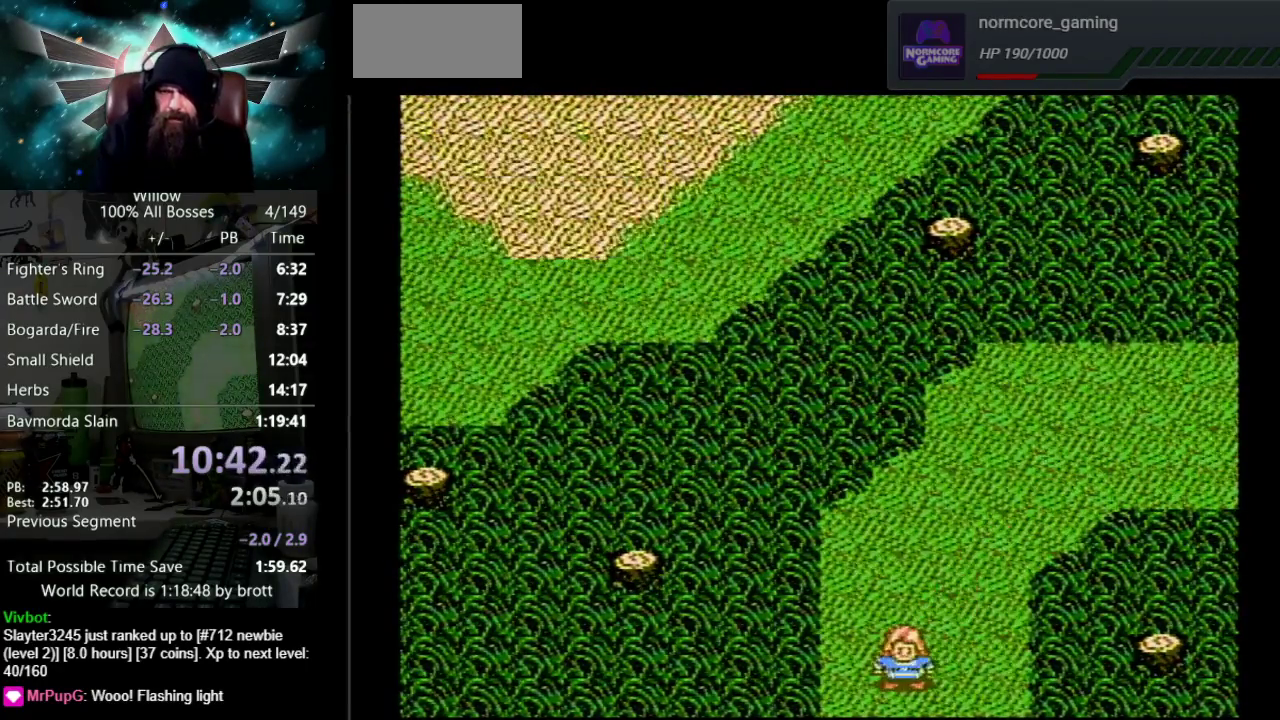
{"buttons": ["DPAD_DOWN"], "events": [[33, "DPAD_LEFT", "up"], [150, "DPAD_DOWN", "up"], [450, "DPAD_DOWN", "down"]]}
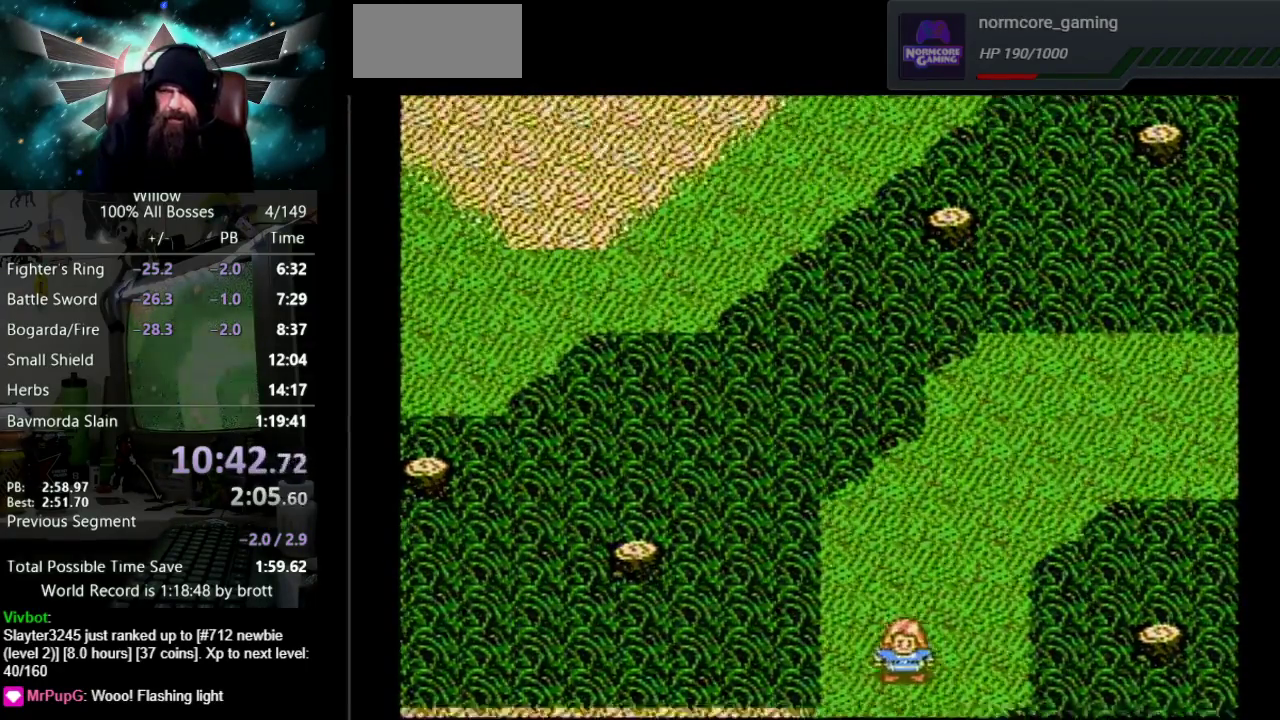
{"buttons": ["DPAD_DOWN"], "events": []}
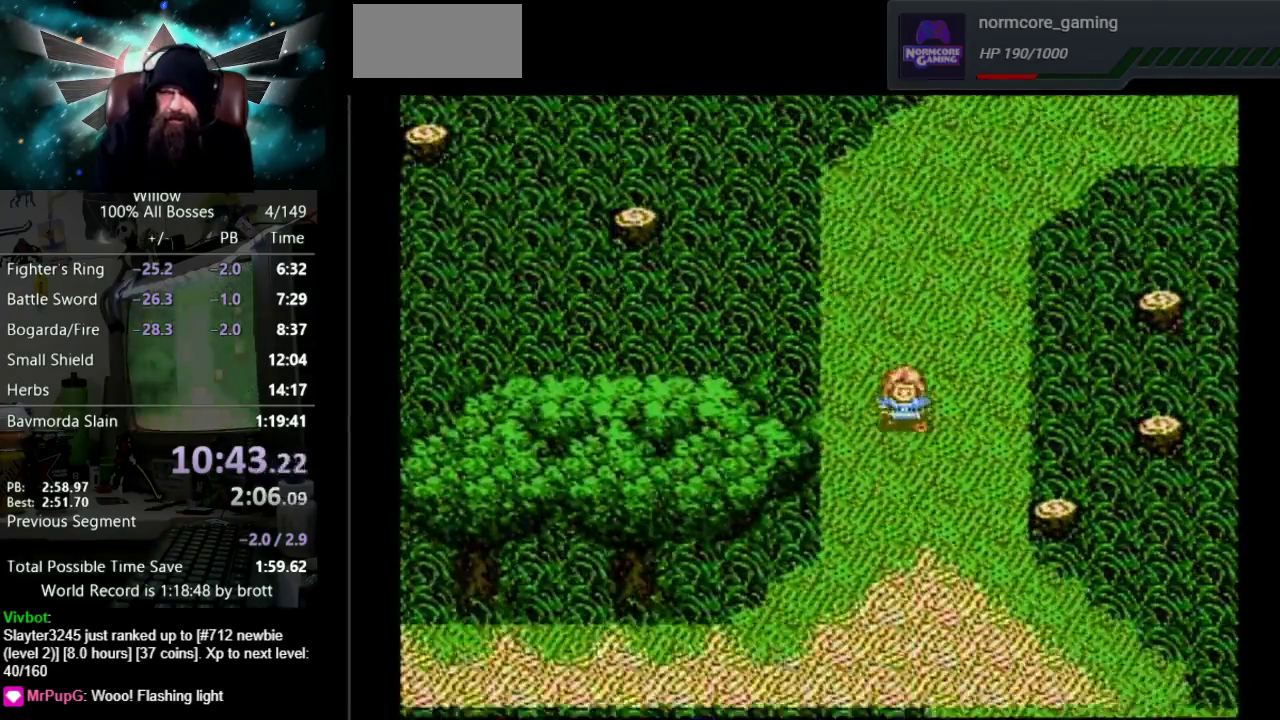
{"buttons": ["DPAD_DOWN"], "events": []}
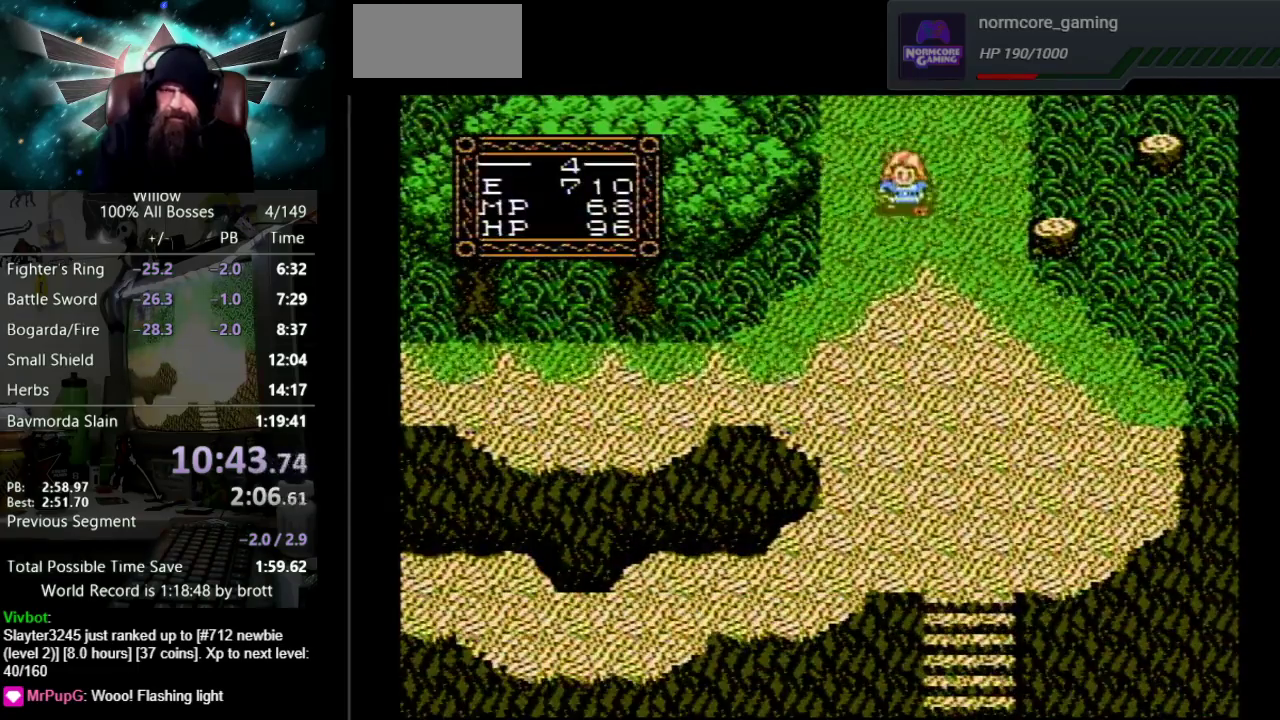
{"buttons": ["DPAD_DOWN"], "events": []}
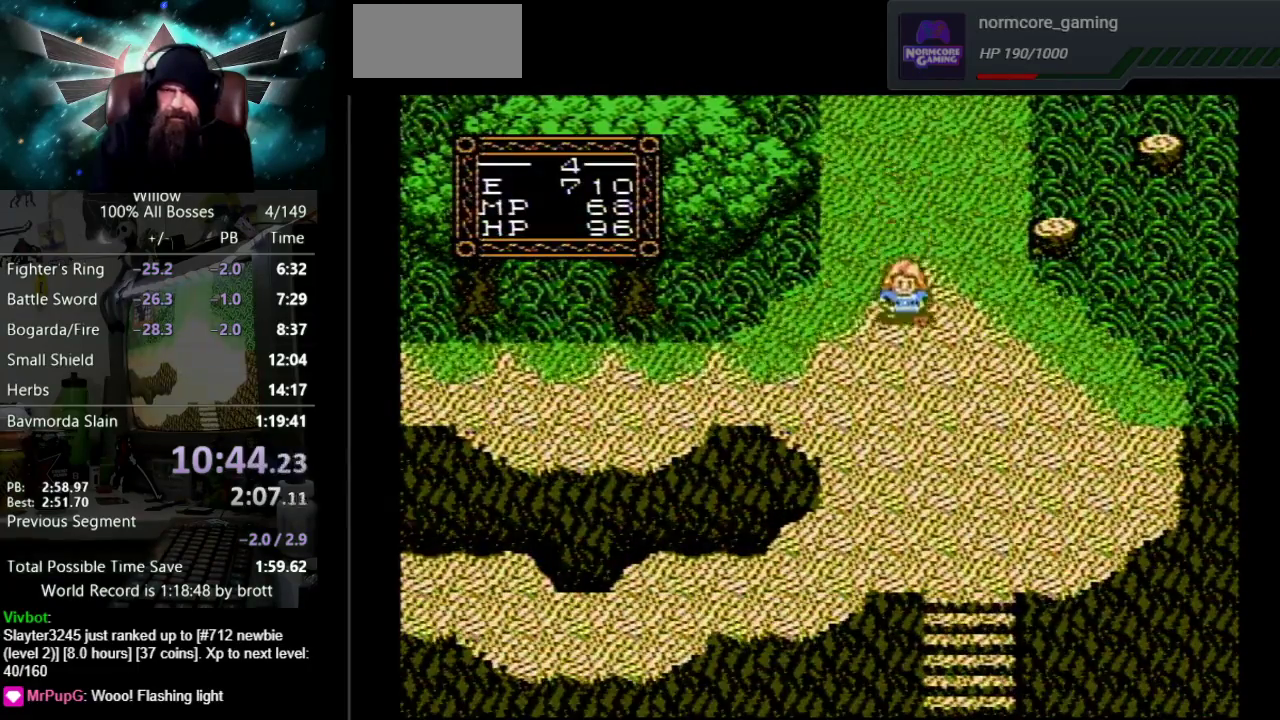
{"buttons": ["DPAD_DOWN"], "events": []}
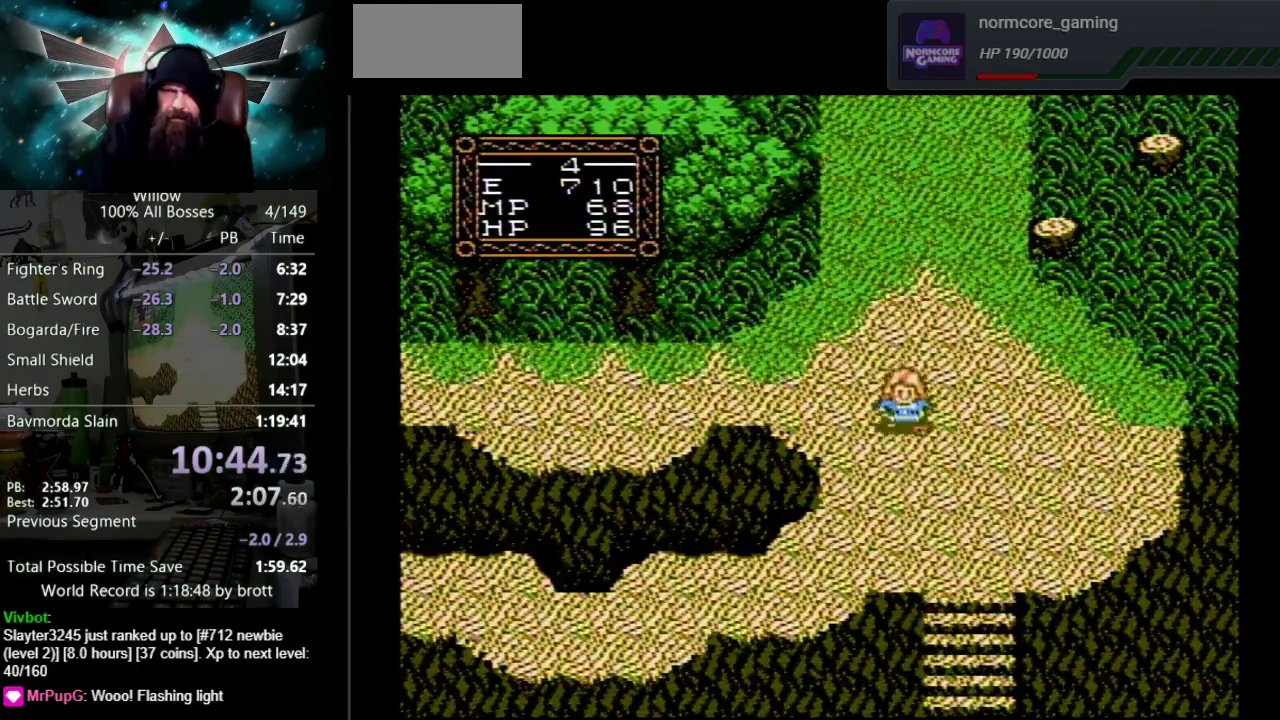
{"buttons": ["DPAD_DOWN", "DPAD_LEFT"], "events": [[383, "DPAD_LEFT", "down"]]}